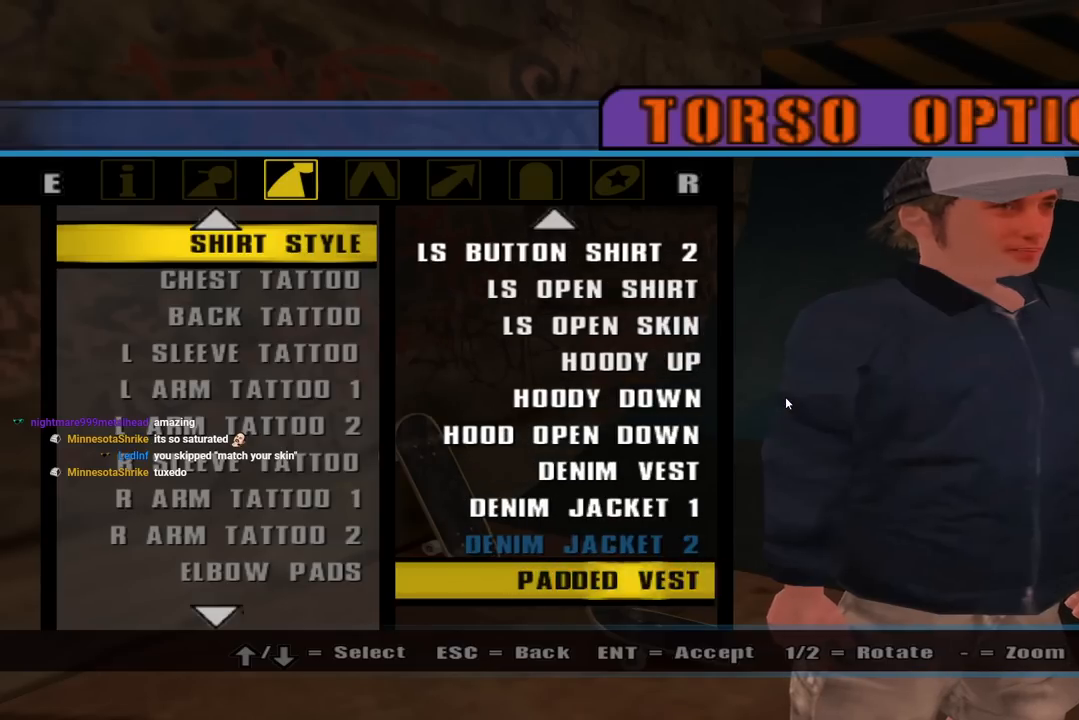
Gameplay with a controller (PlayStation layout); each line is a JSON object with the inputs held at the frame after it. "events" lists button and stick changes between this image and that frame as [ms after this image, input, new state], when the widget could be followed in between.
{"buttons": ["DPAD_DOWN"], "left_stick": "center", "right_stick": "center", "events": [[50, "CROSS", "down"], [50, "DPAD_DOWN", "up"], [167, "CROSS", "up"], [167, "DPAD_DOWN", "down"], [300, "CROSS", "down"], [300, "DPAD_DOWN", "up"], [417, "DPAD_DOWN", "down"], [433, "CROSS", "up"]]}
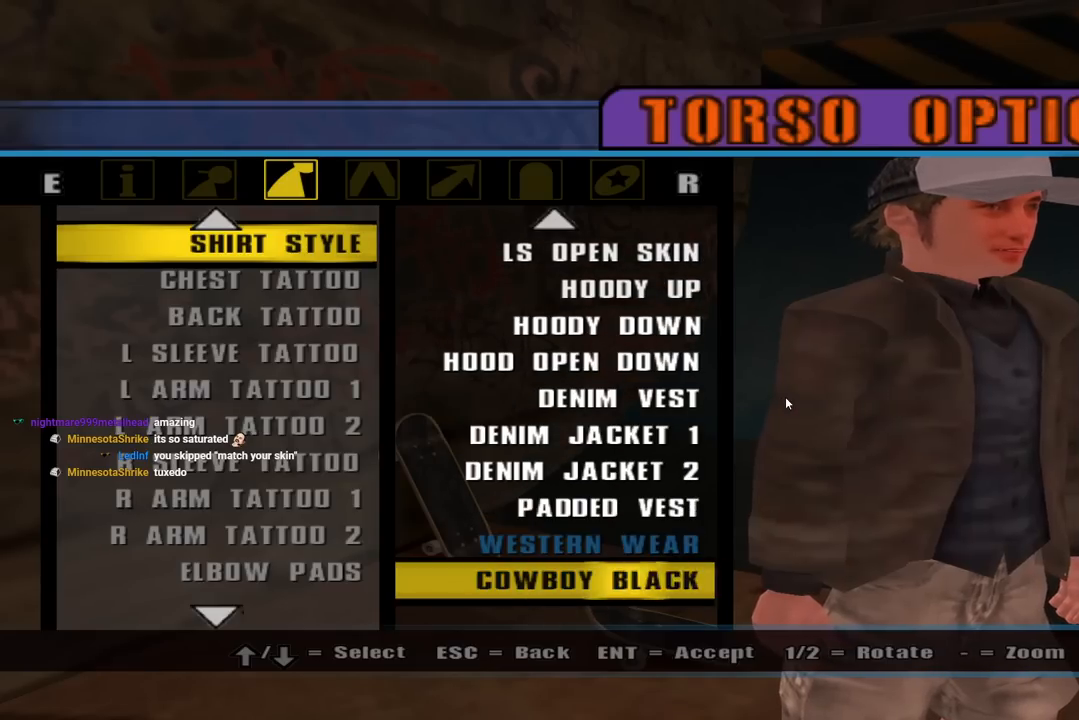
{"buttons": ["DPAD_DOWN"], "left_stick": "center", "right_stick": "center", "events": [[33, "CROSS", "down"], [33, "DPAD_DOWN", "up"], [150, "DPAD_DOWN", "down"], [167, "CROSS", "up"], [267, "CROSS", "down"], [267, "DPAD_DOWN", "up"], [400, "CROSS", "up"], [400, "DPAD_DOWN", "down"]]}
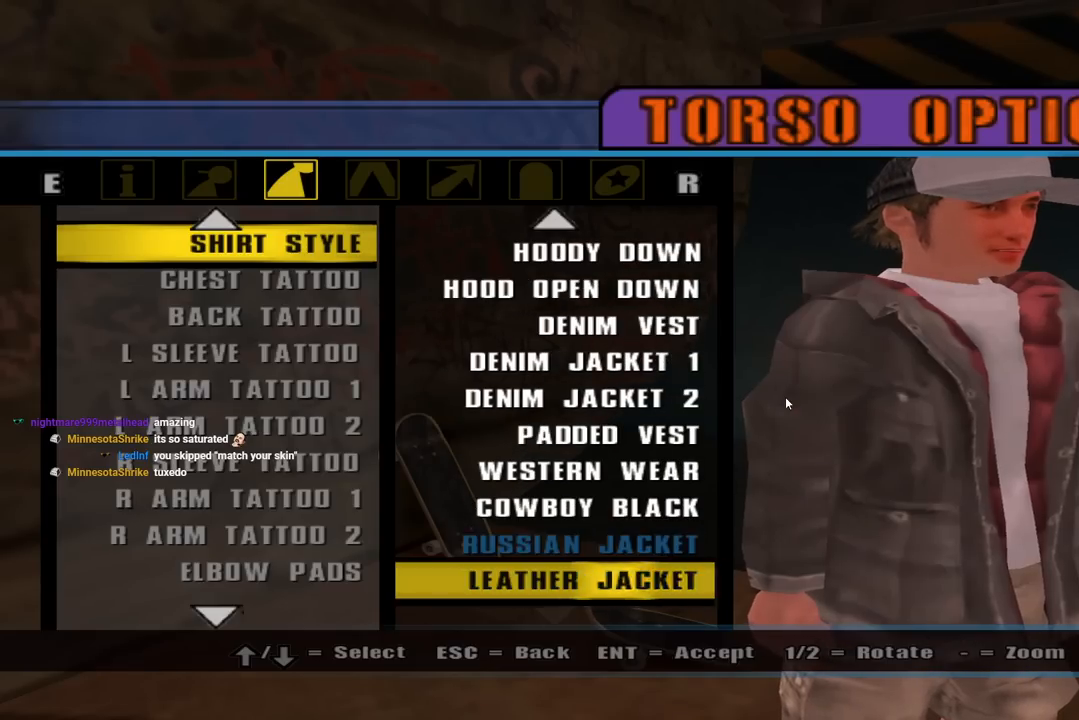
{"buttons": ["DPAD_DOWN"], "left_stick": "center", "right_stick": "center", "events": [[17, "CROSS", "down"], [33, "DPAD_DOWN", "up"], [150, "DPAD_DOWN", "down"], [167, "CROSS", "up"], [267, "CROSS", "down"], [300, "DPAD_DOWN", "up"], [400, "CROSS", "up"], [417, "DPAD_DOWN", "down"]]}
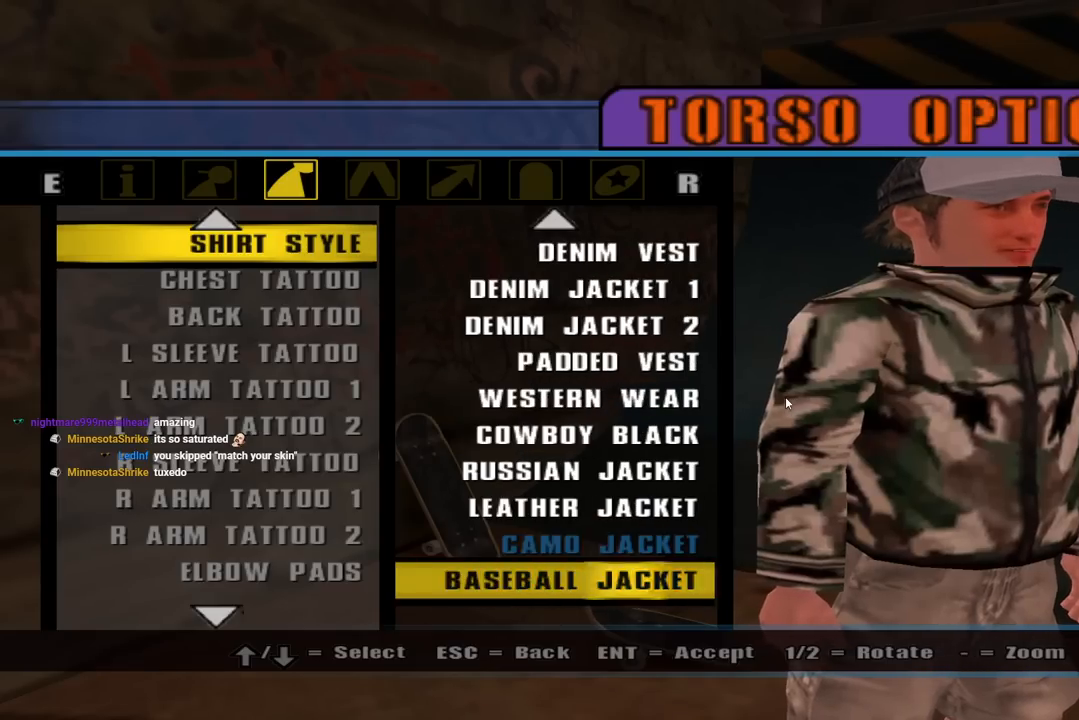
{"buttons": ["DPAD_DOWN"], "left_stick": "center", "right_stick": "center", "events": [[17, "CROSS", "down"], [50, "DPAD_DOWN", "up"], [167, "CROSS", "up"], [167, "DPAD_DOWN", "down"], [267, "CROSS", "down"], [300, "DPAD_DOWN", "up"], [417, "CROSS", "up"], [417, "DPAD_DOWN", "down"]]}
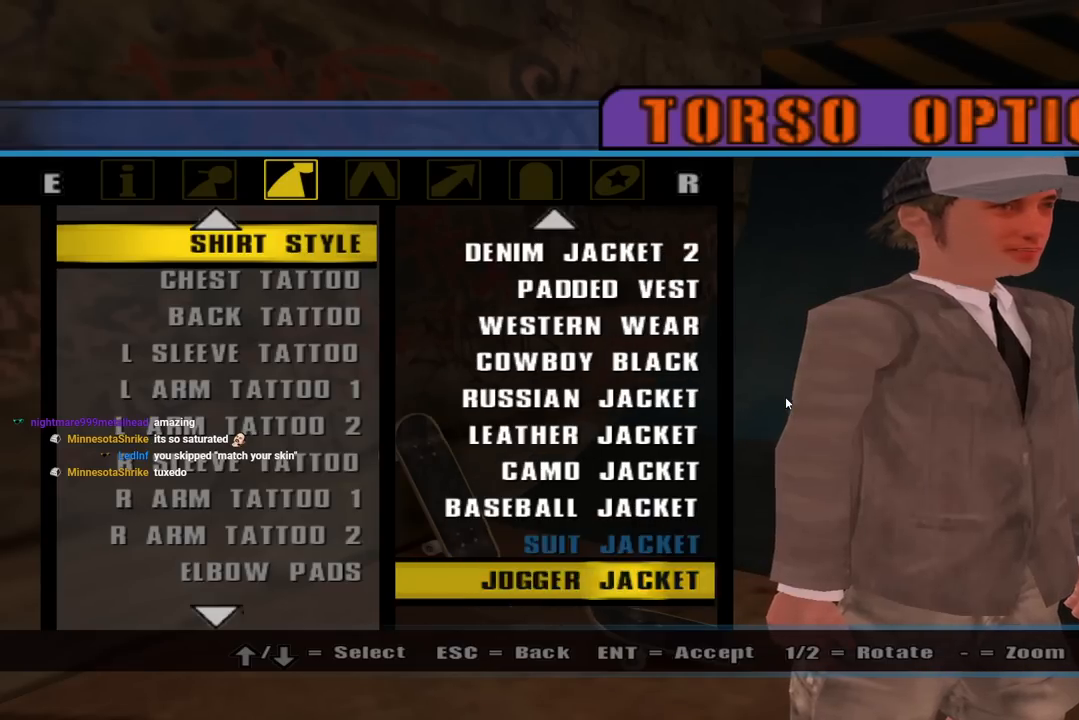
{"buttons": [], "left_stick": "center", "right_stick": "center", "events": [[17, "CROSS", "down"], [50, "DPAD_DOWN", "up"], [167, "CROSS", "up"], [200, "DPAD_DOWN", "down"], [283, "CROSS", "down"], [317, "DPAD_DOWN", "up"], [417, "CROSS", "up"]]}
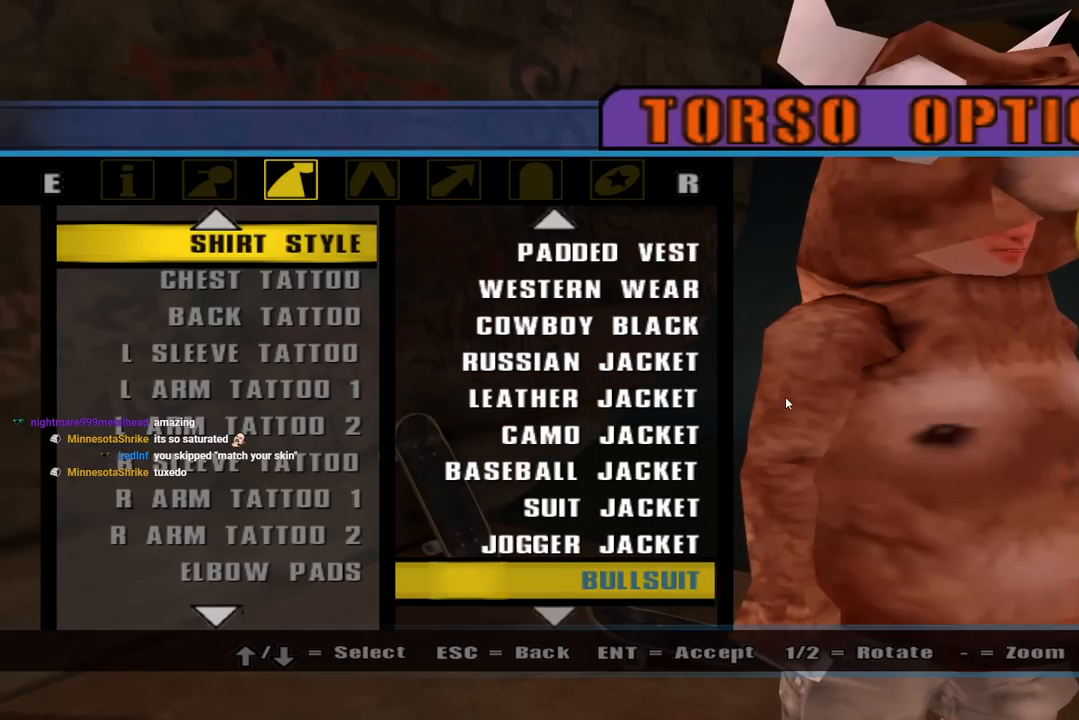
{"buttons": [], "left_stick": "center", "right_stick": "center", "events": [[250, "DPAD_UP", "down"], [333, "CROSS", "down"], [367, "DPAD_UP", "up"], [467, "CROSS", "up"]]}
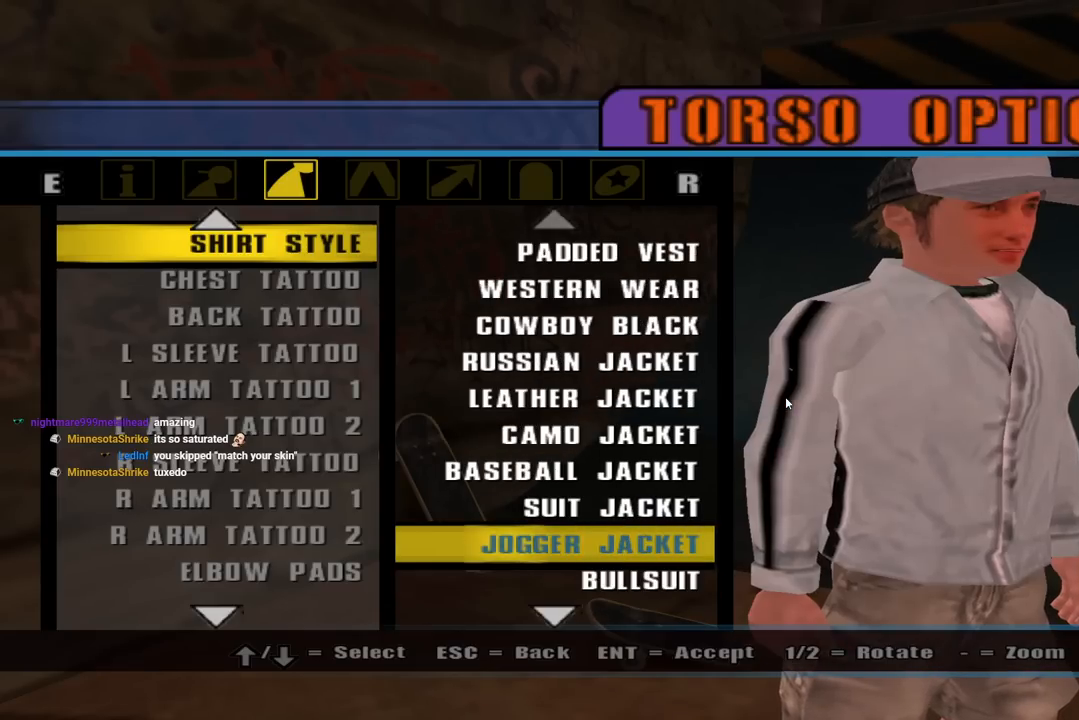
{"buttons": ["DPAD_UP"], "left_stick": "center", "right_stick": "center", "events": [[50, "CROSS", "down"], [50, "DPAD_UP", "down"], [133, "DPAD_UP", "up"], [167, "CROSS", "up"], [500, "DPAD_UP", "down"]]}
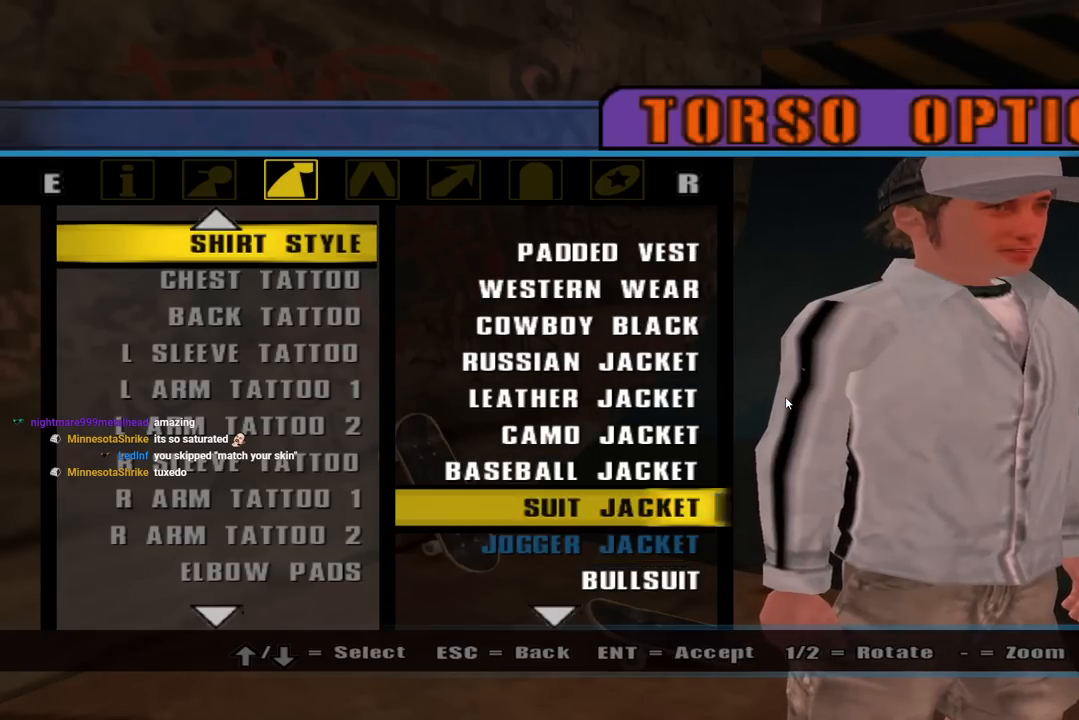
{"buttons": [], "left_stick": "center", "right_stick": "center", "events": [[117, "CROSS", "down"], [133, "DPAD_UP", "up"], [267, "CROSS", "up"]]}
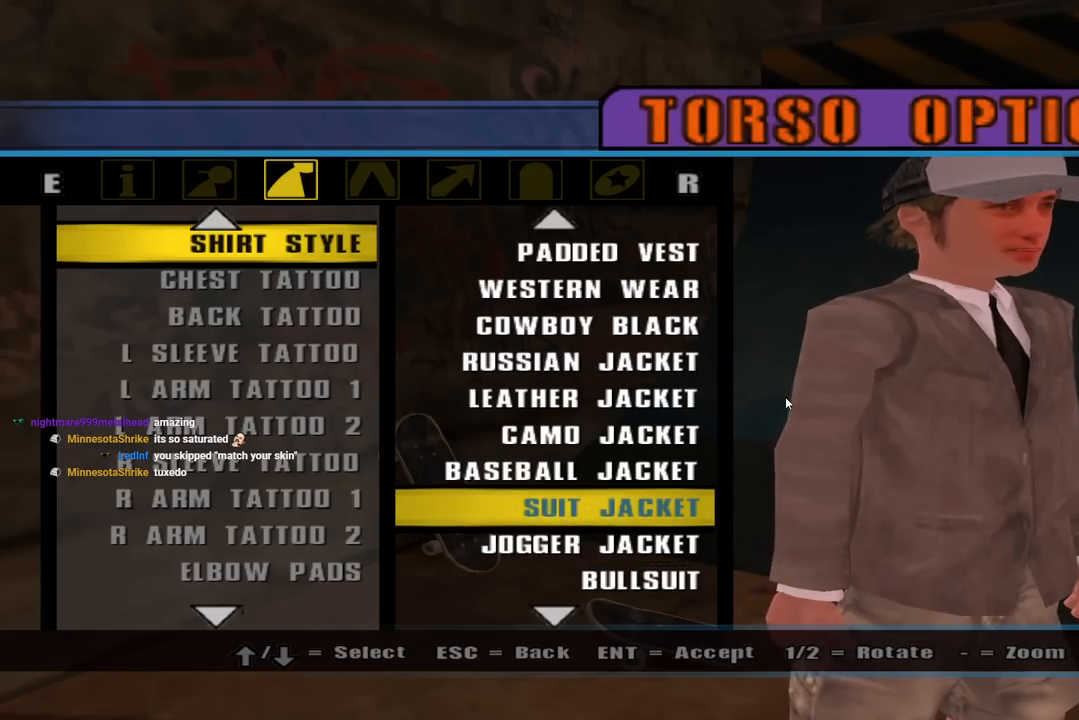
{"buttons": [], "left_stick": "center", "right_stick": "center", "events": []}
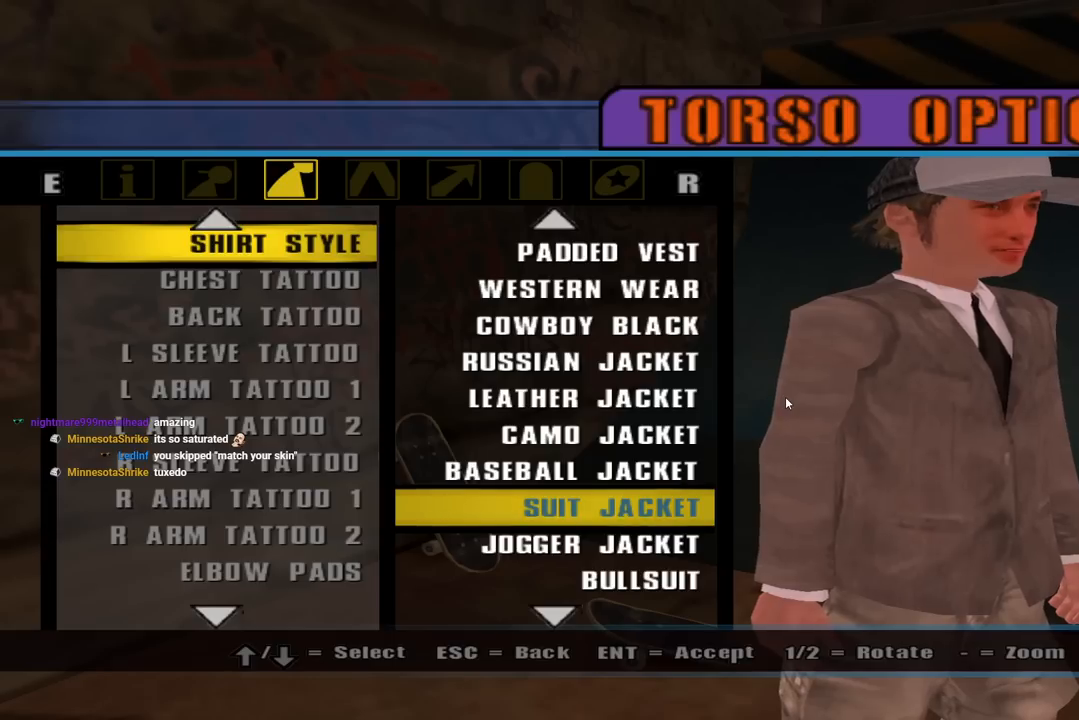
{"buttons": [], "left_stick": "center", "right_stick": "center", "events": [[50, "right_stick", "up-left"], [433, "right_stick", "center"]]}
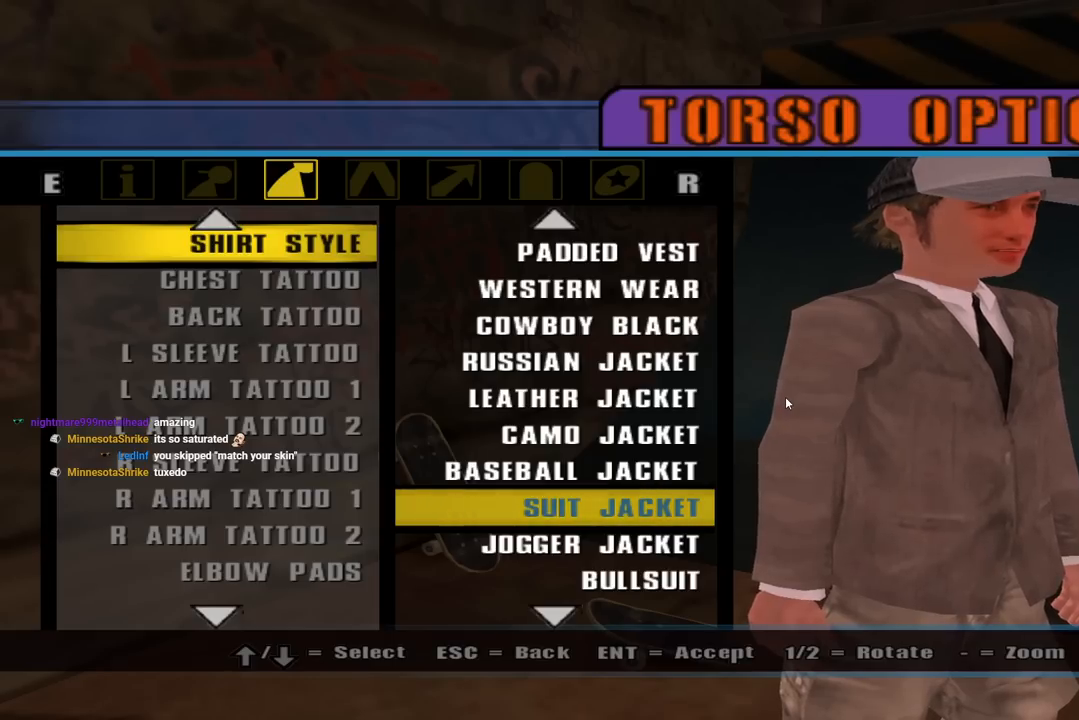
{"buttons": [], "left_stick": "center", "right_stick": "center", "events": []}
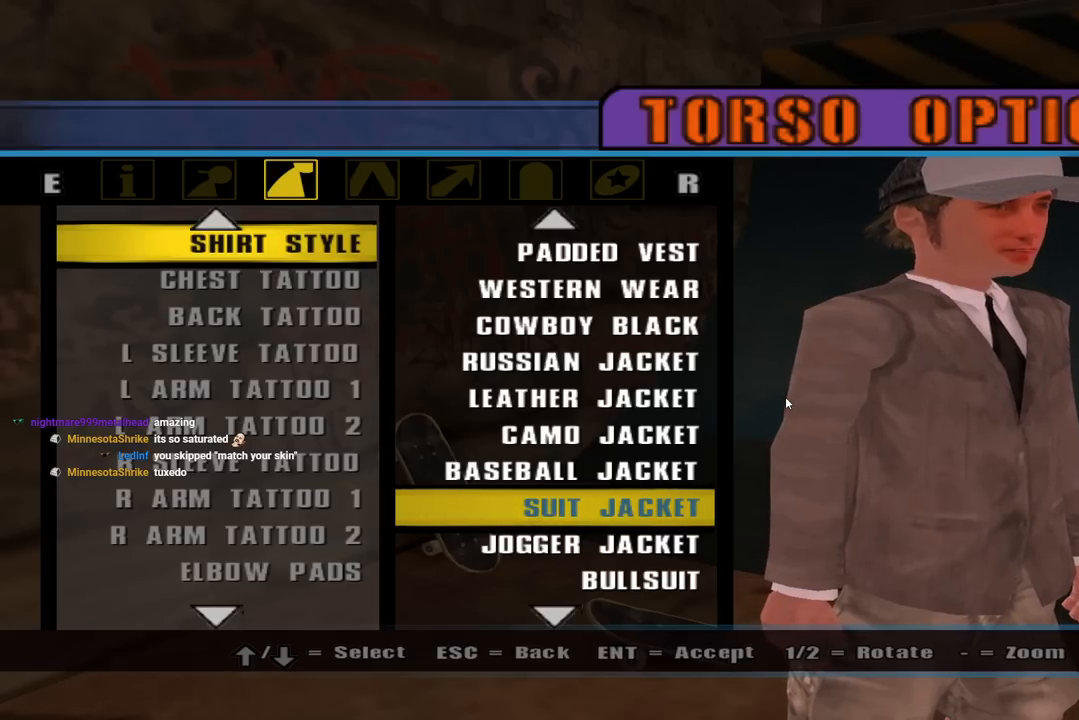
{"buttons": [], "left_stick": "center", "right_stick": "center", "events": []}
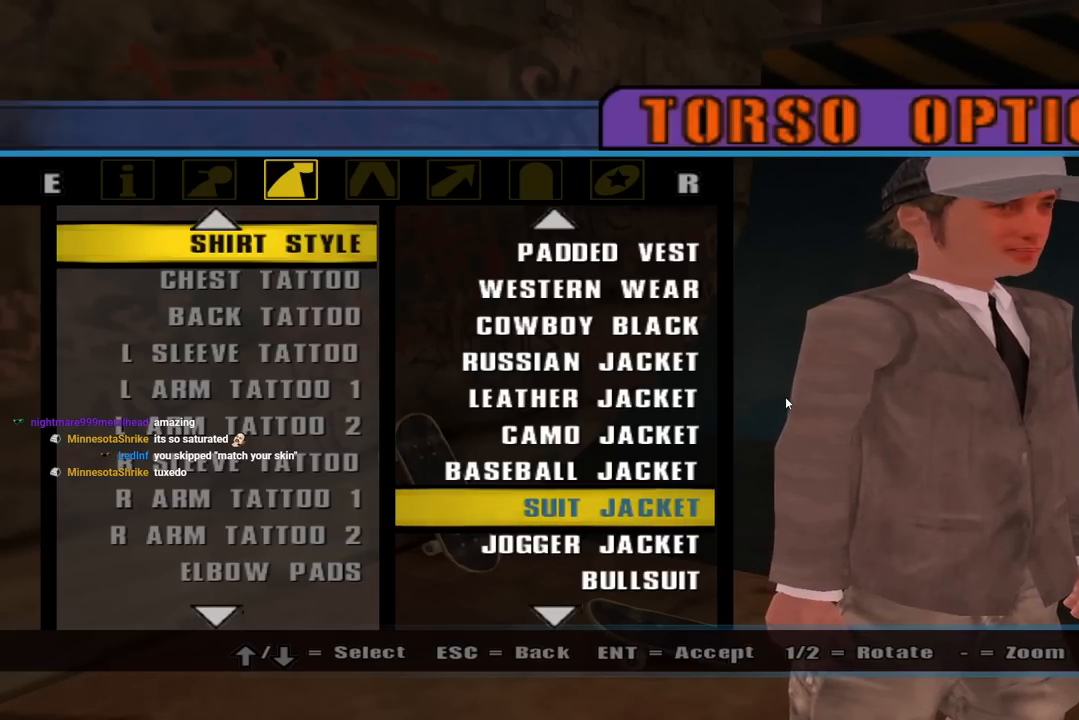
{"buttons": [], "left_stick": "center", "right_stick": "center", "events": []}
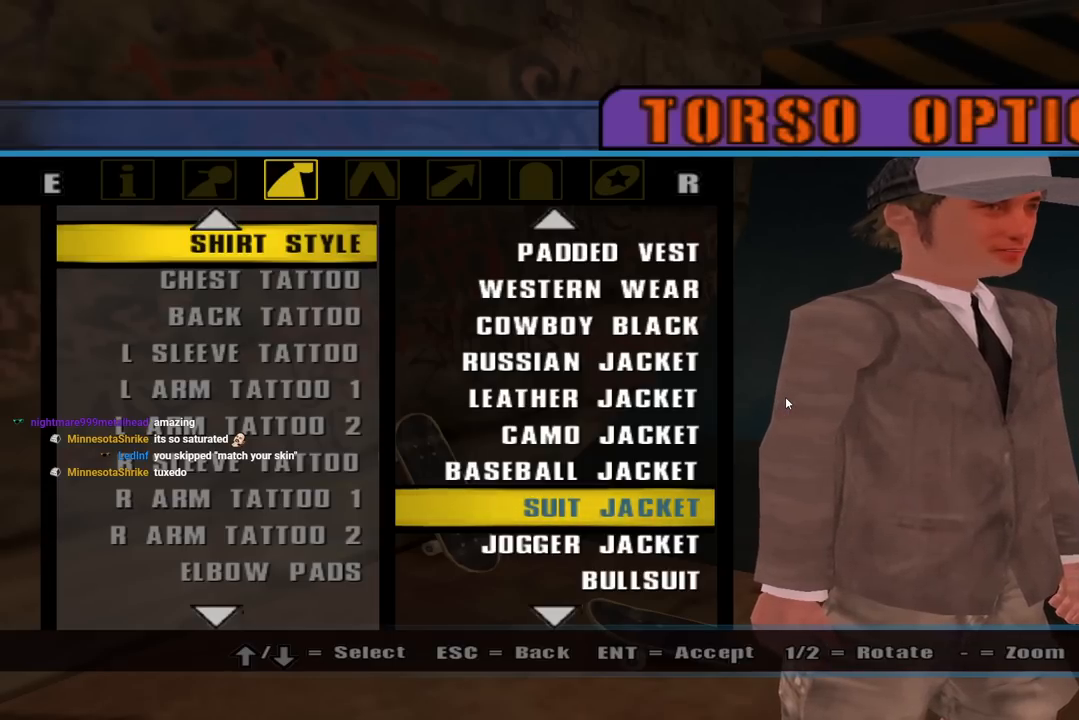
{"buttons": [], "left_stick": "center", "right_stick": "center", "events": []}
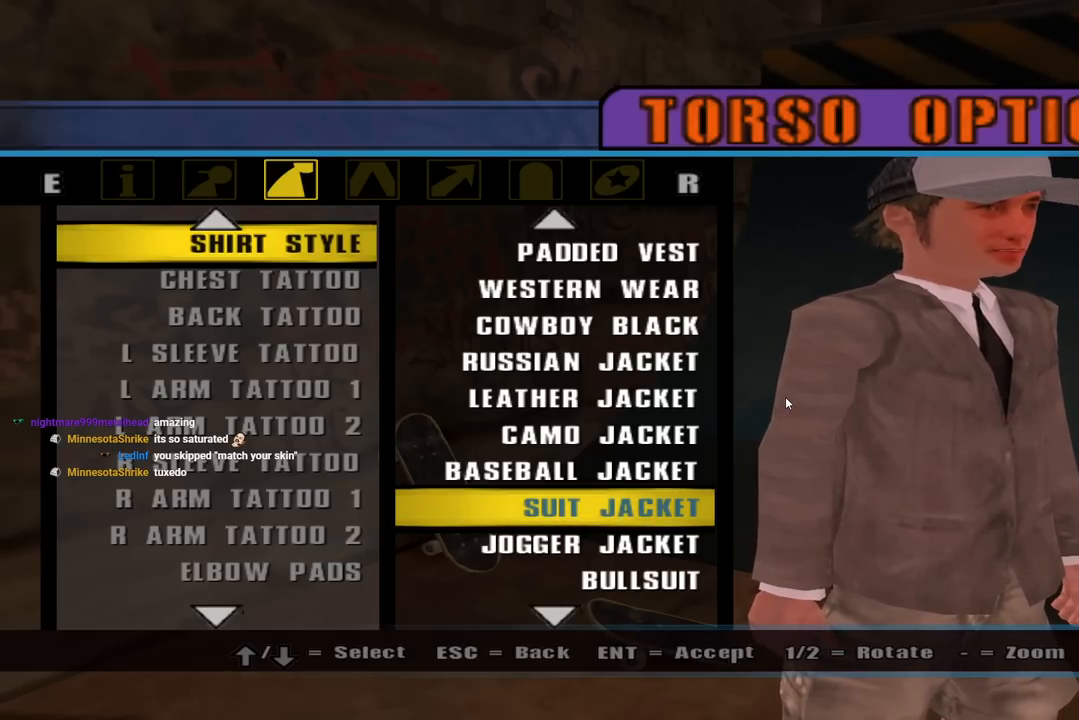
{"buttons": [], "left_stick": "center", "right_stick": "center", "events": []}
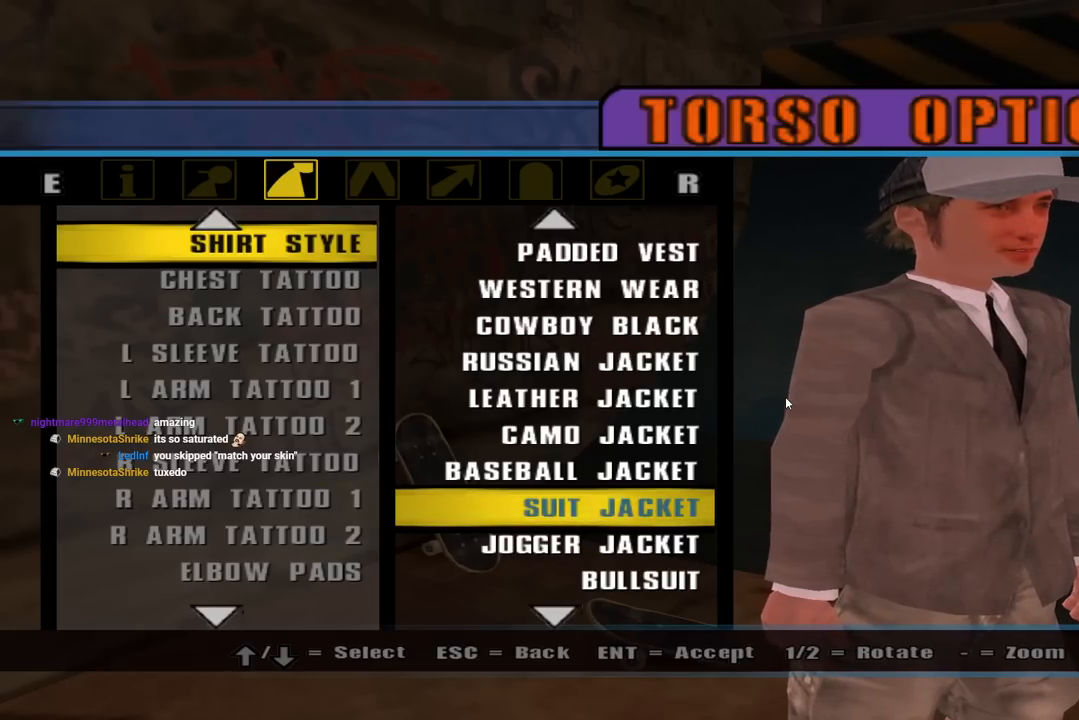
{"buttons": [], "left_stick": "center", "right_stick": "center", "events": []}
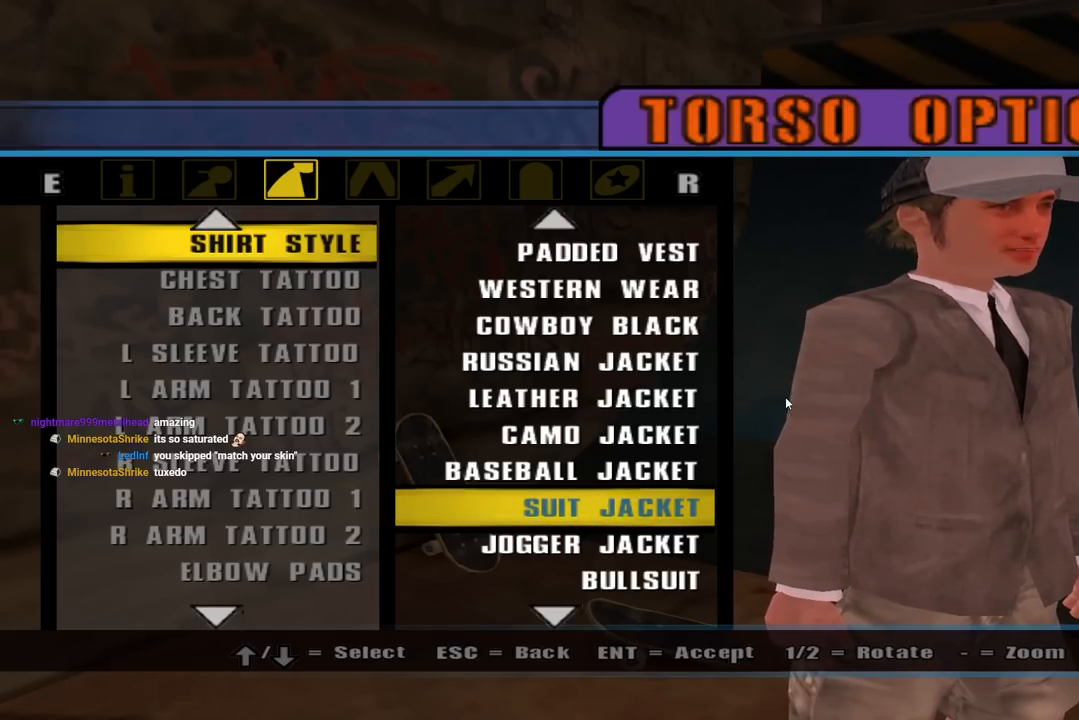
{"buttons": [], "left_stick": "center", "right_stick": "center", "events": []}
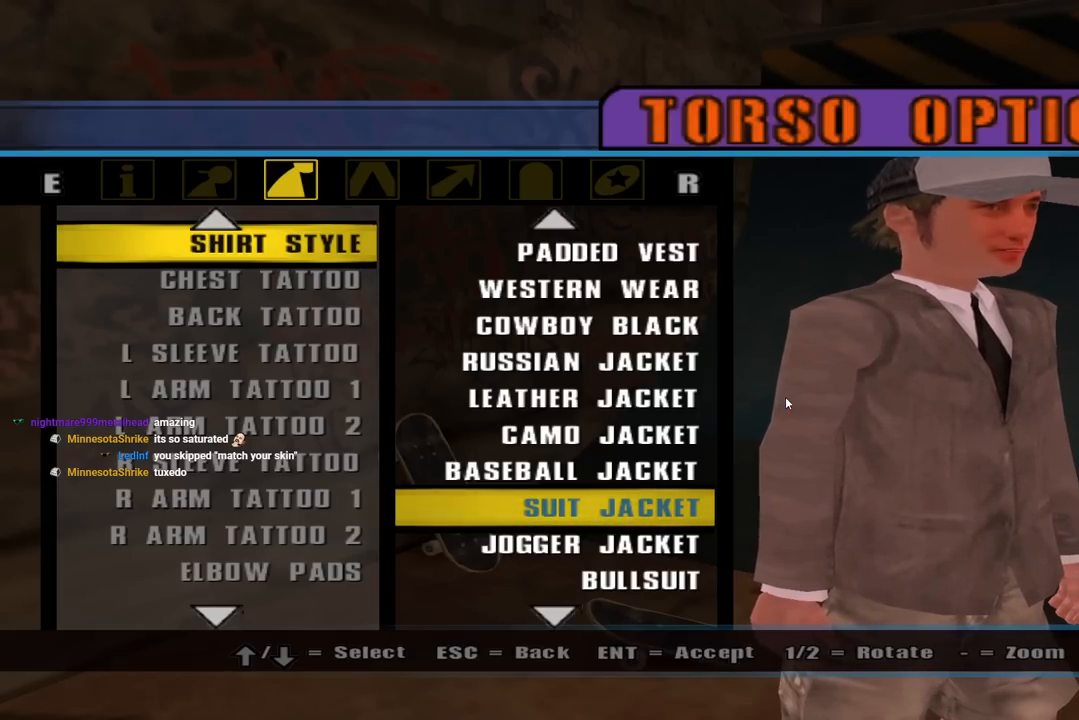
{"buttons": ["DPAD_DOWN"], "left_stick": "center", "right_stick": "center", "events": [[167, "DPAD_DOWN", "down"], [317, "DPAD_DOWN", "up"], [400, "DPAD_DOWN", "down"]]}
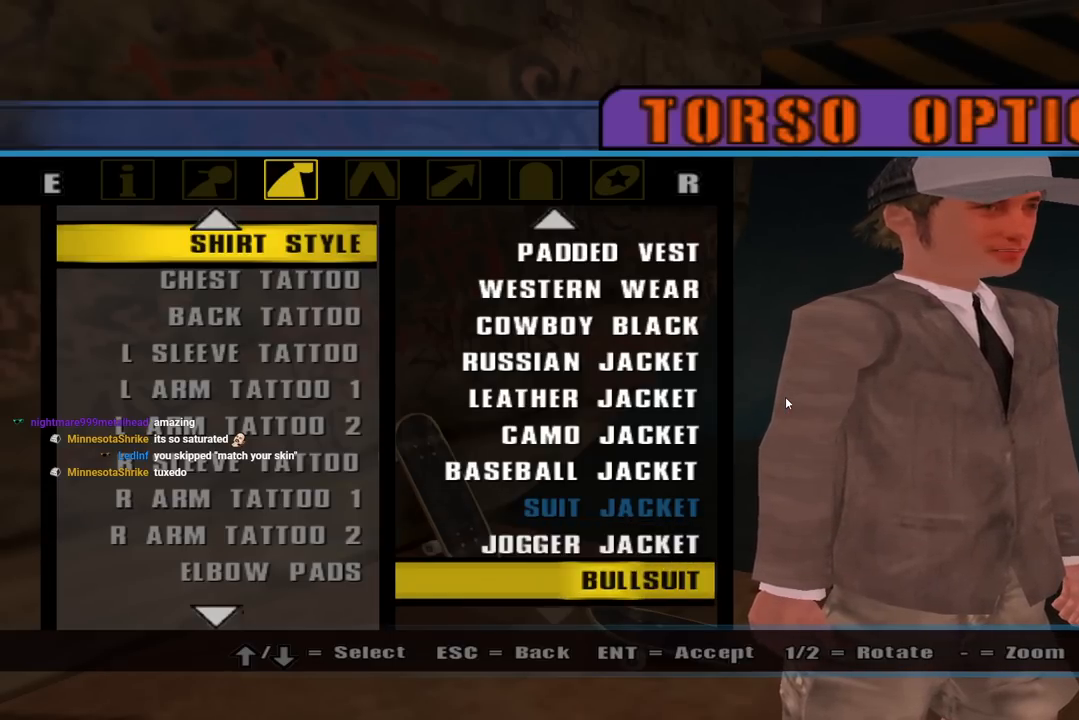
{"buttons": [], "left_stick": "center", "right_stick": "center", "events": [[50, "DPAD_DOWN", "up"], [150, "DPAD_DOWN", "down"], [300, "DPAD_DOWN", "up"]]}
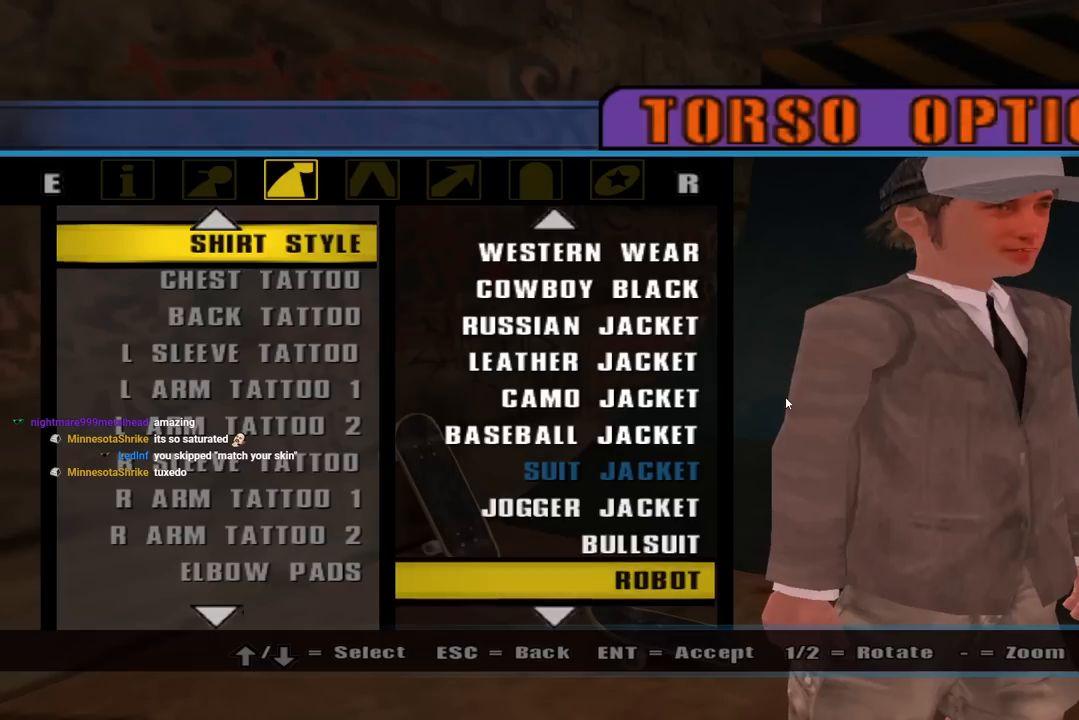
{"buttons": ["CROSS"], "left_stick": "center", "right_stick": "center", "events": [[17, "DPAD_UP", "down"], [167, "DPAD_UP", "up"], [283, "DPAD_UP", "down"], [367, "DPAD_UP", "up"], [500, "CROSS", "down"]]}
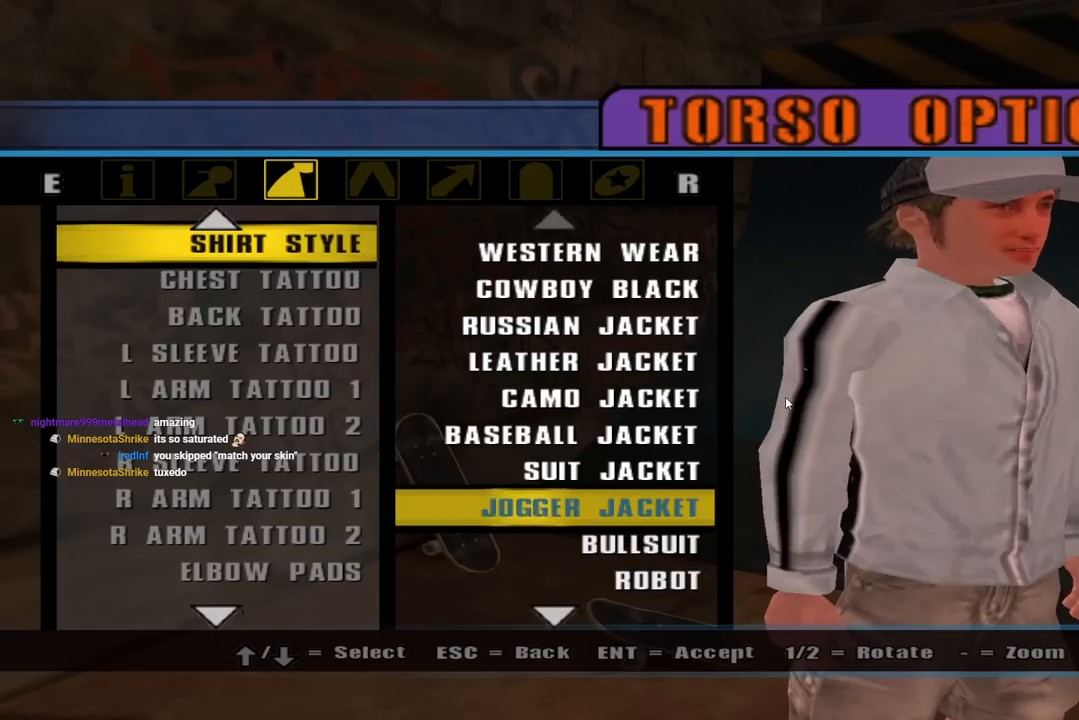
{"buttons": ["CROSS"], "left_stick": "center", "right_stick": "center", "events": [[167, "CROSS", "up"], [317, "DPAD_DOWN", "down"], [417, "CROSS", "down"], [483, "DPAD_DOWN", "up"]]}
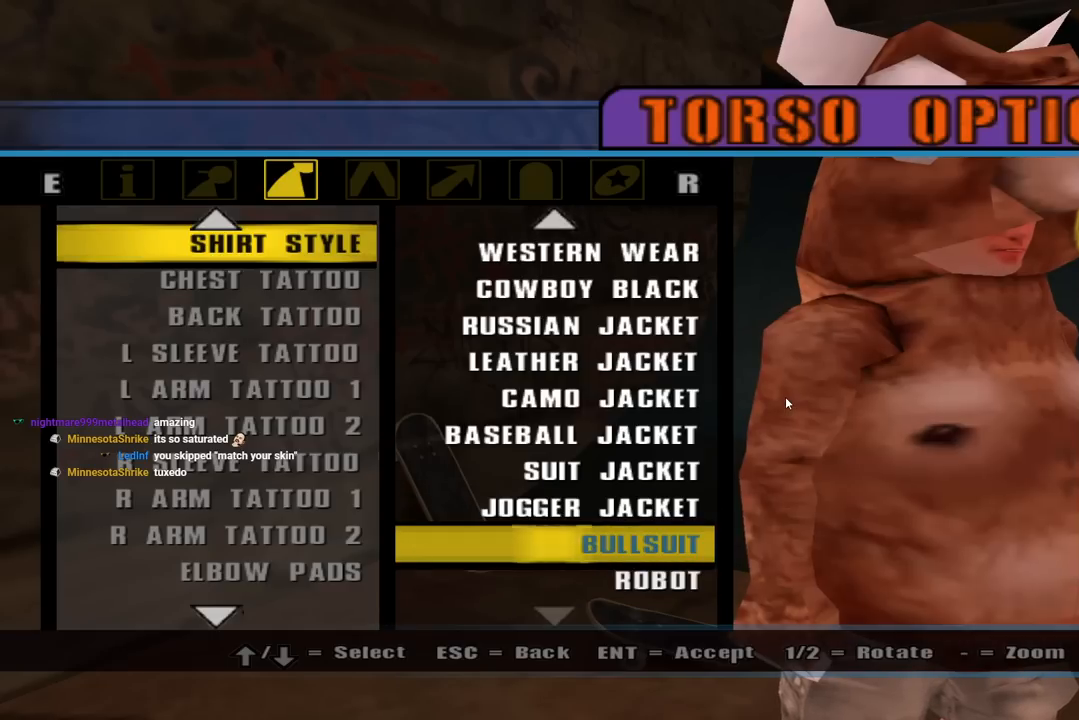
{"buttons": ["CROSS"], "left_stick": "center", "right_stick": "center", "events": [[100, "CROSS", "up"], [183, "DPAD_DOWN", "down"], [333, "DPAD_DOWN", "up"], [383, "CROSS", "down"]]}
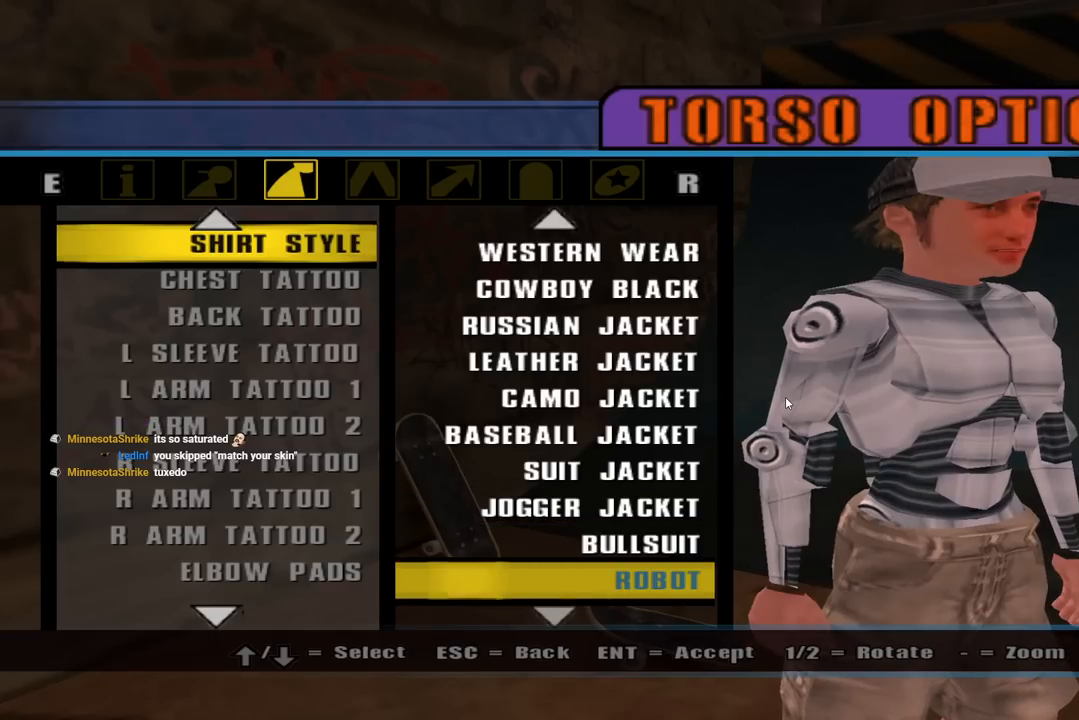
{"buttons": ["DPAD_DOWN"], "left_stick": "center", "right_stick": "center", "events": [[67, "CROSS", "up"], [450, "DPAD_DOWN", "down"]]}
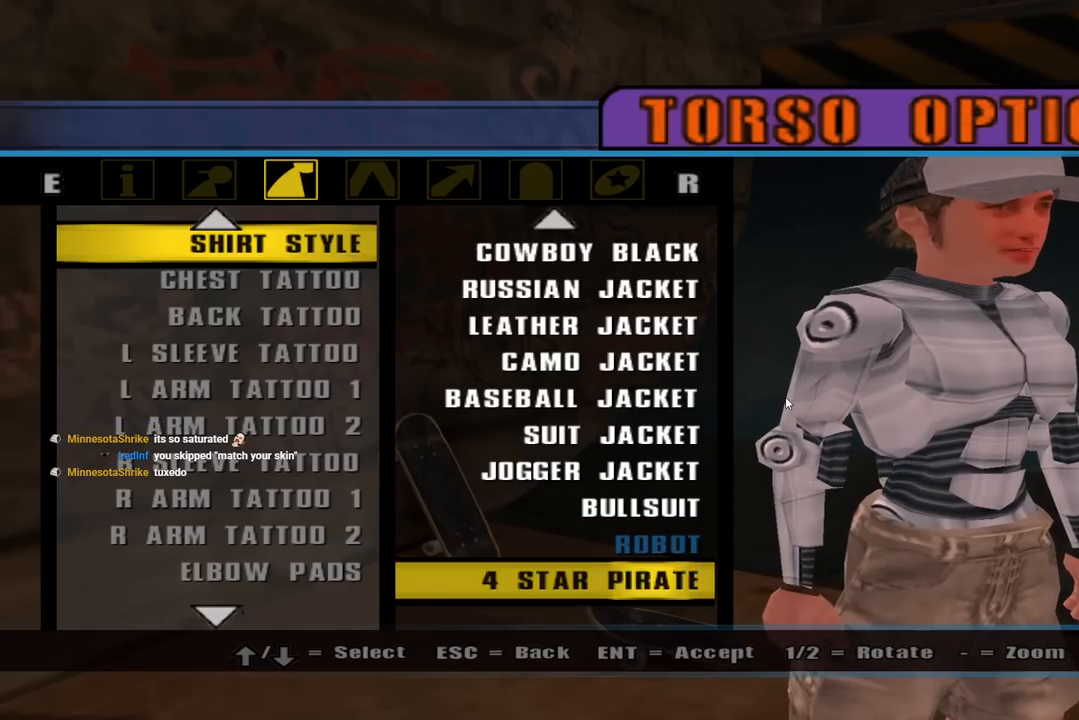
{"buttons": [], "left_stick": "center", "right_stick": "center", "events": [[83, "CROSS", "down"], [100, "DPAD_DOWN", "up"], [250, "CROSS", "up"]]}
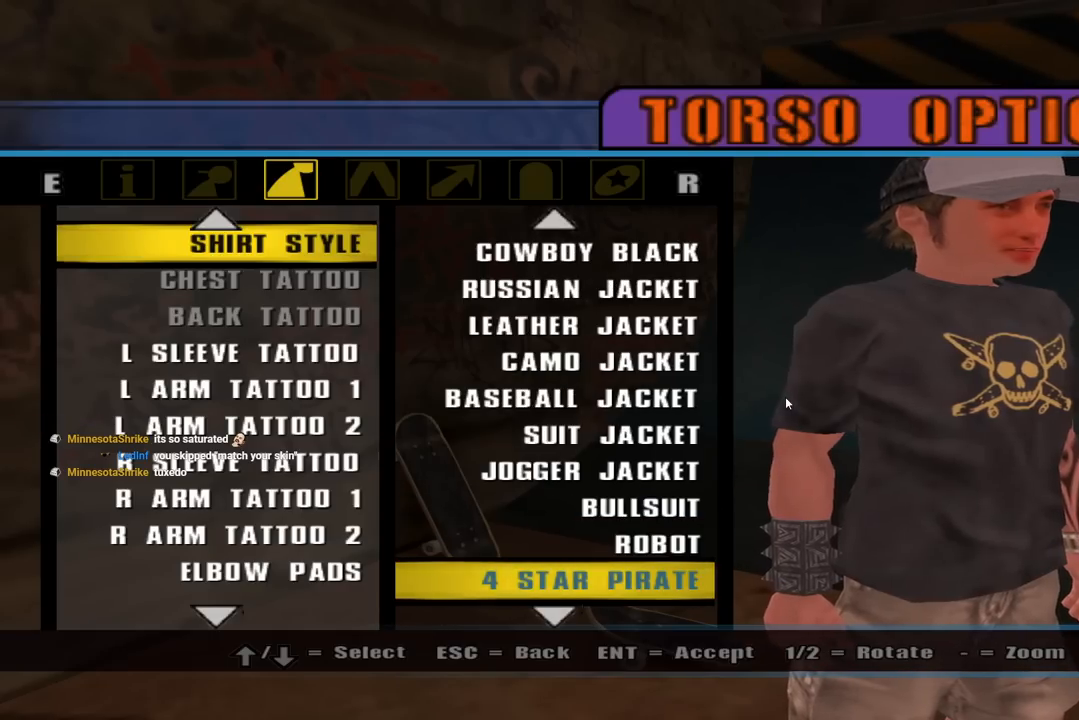
{"buttons": [], "left_stick": "center", "right_stick": "center", "events": []}
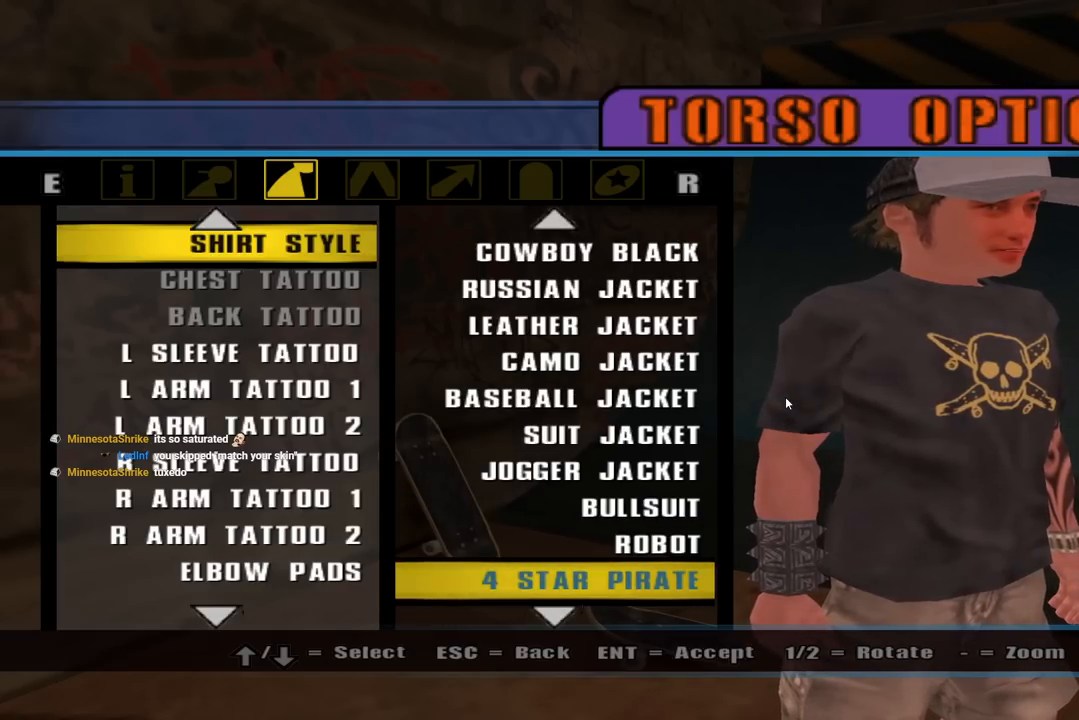
{"buttons": ["DPAD_UP"], "left_stick": "center", "right_stick": "center", "events": [[100, "DPAD_UP", "down"], [217, "CROSS", "down"], [250, "DPAD_UP", "up"], [400, "CROSS", "up"], [500, "DPAD_UP", "down"]]}
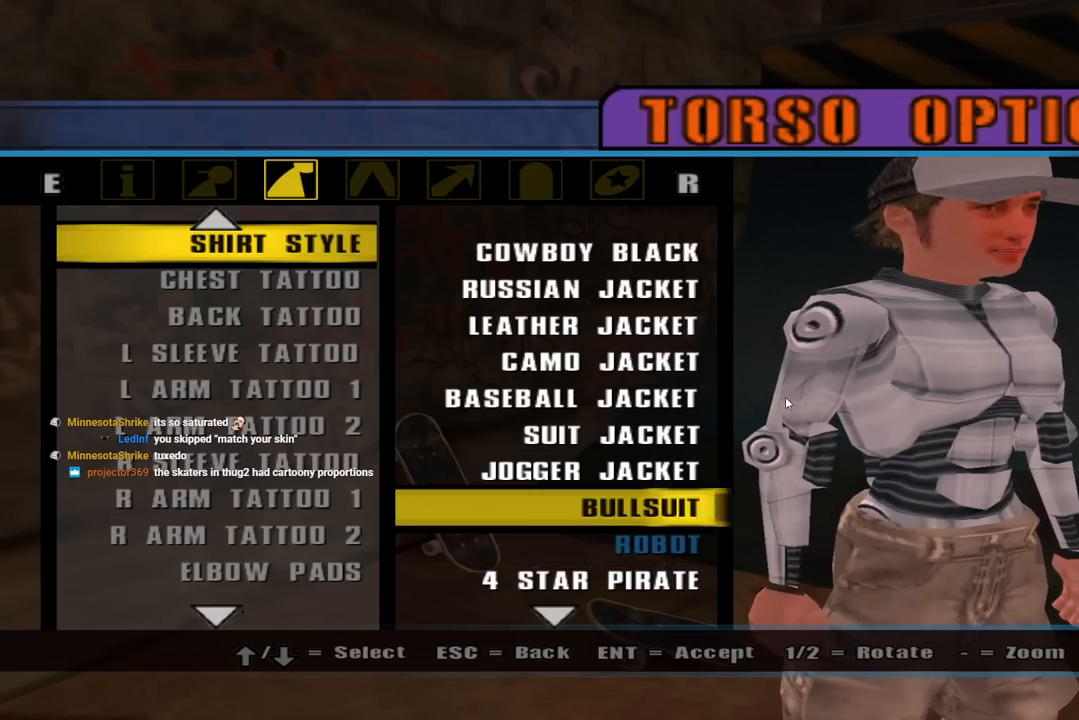
{"buttons": ["DPAD_DOWN"], "left_stick": "center", "right_stick": "center", "events": [[100, "DPAD_UP", "up"], [217, "DPAD_DOWN", "down"], [367, "DPAD_DOWN", "up"], [400, "DPAD_DOWN", "down"]]}